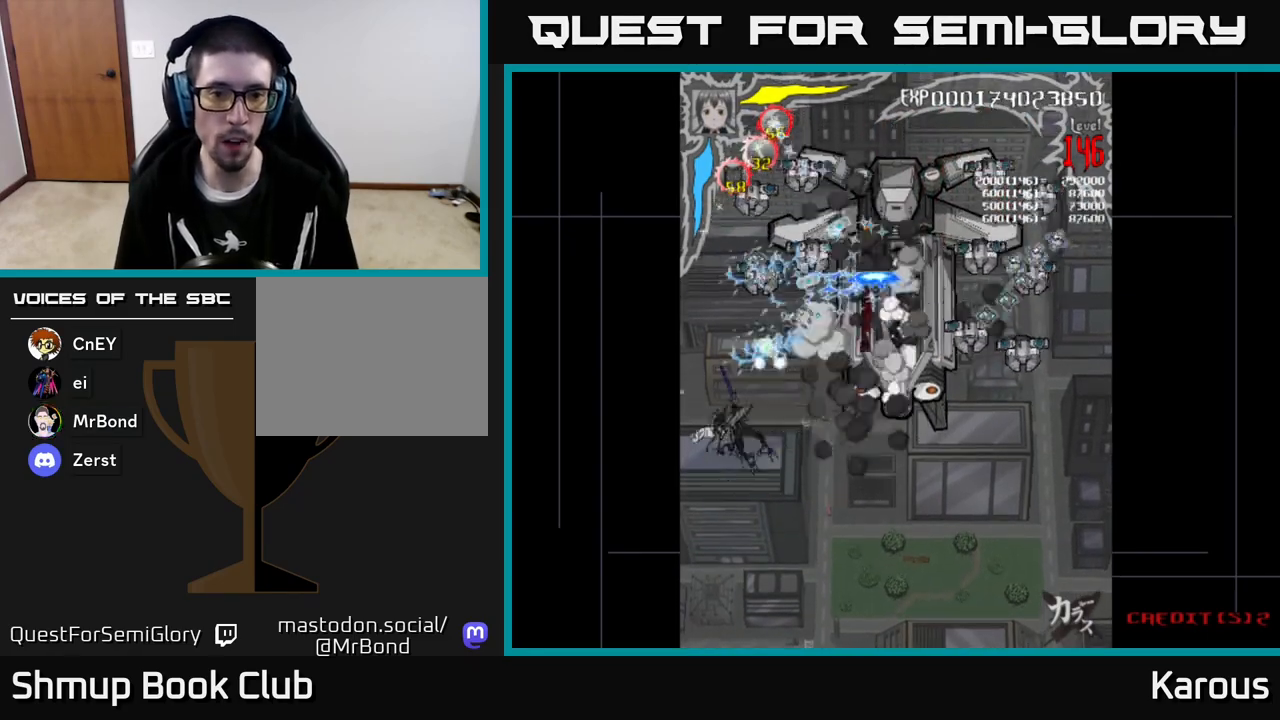
Gameplay with a controller (Xbox layout); each line is a JSON object with the inputs held at the frame after it. "events" lists button and stick changes between this image and that frame as [ms after this image, input, new state], when the widget could be followed in between. Not read: right_stick.
{"buttons": ["X"], "left_stick": "center", "events": [[33, "DPAD_RIGHT", "down"], [50, "DPAD_DOWN", "up"], [100, "DPAD_UP", "down"], [117, "DPAD_RIGHT", "up"], [233, "DPAD_UP", "up"], [267, "DPAD_DOWN", "down"], [267, "DPAD_RIGHT", "down"], [367, "B", "up"], [367, "DPAD_DOWN", "up"], [417, "DPAD_RIGHT", "up"], [433, "DPAD_UP", "down"], [483, "X", "down"], [500, "DPAD_UP", "up"]]}
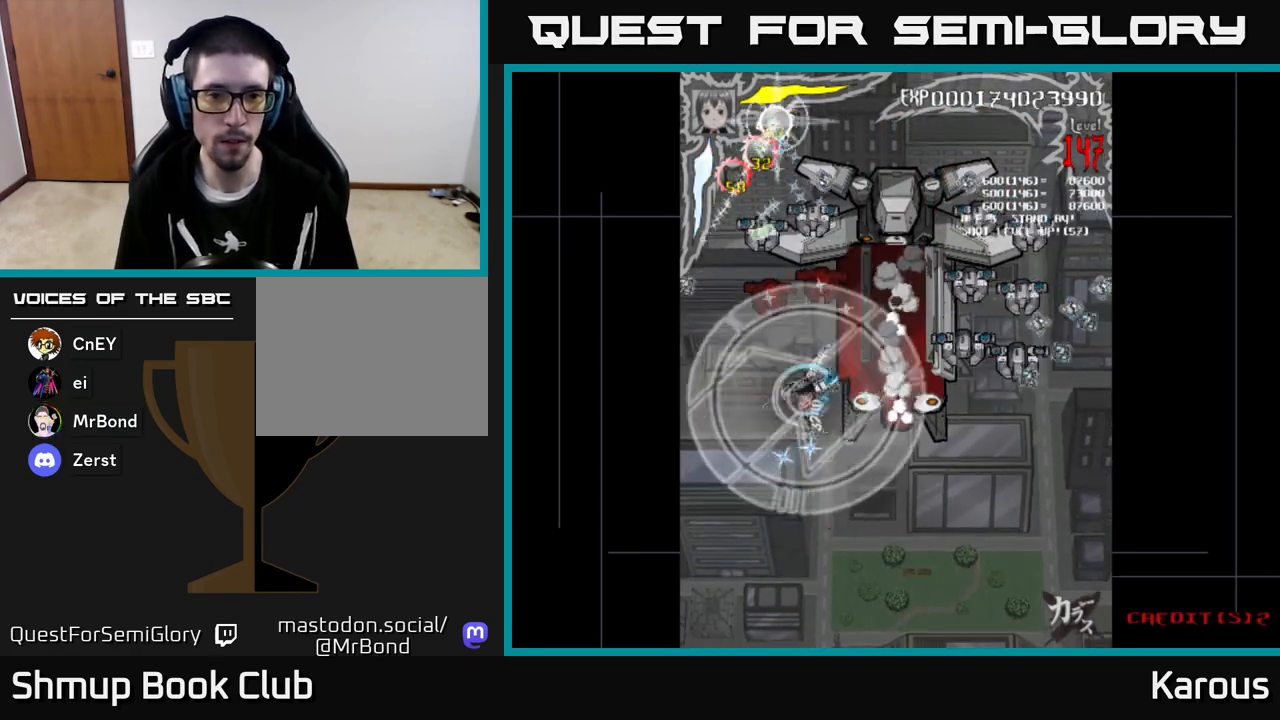
{"buttons": ["B", "DPAD_UP"], "left_stick": "center", "events": [[50, "DPAD_DOWN", "down"], [67, "DPAD_RIGHT", "down"], [117, "DPAD_DOWN", "up"], [117, "DPAD_RIGHT", "up"], [117, "X", "up"], [150, "DPAD_LEFT", "down"], [150, "DPAD_UP", "down"], [233, "B", "down"], [267, "DPAD_LEFT", "up"]]}
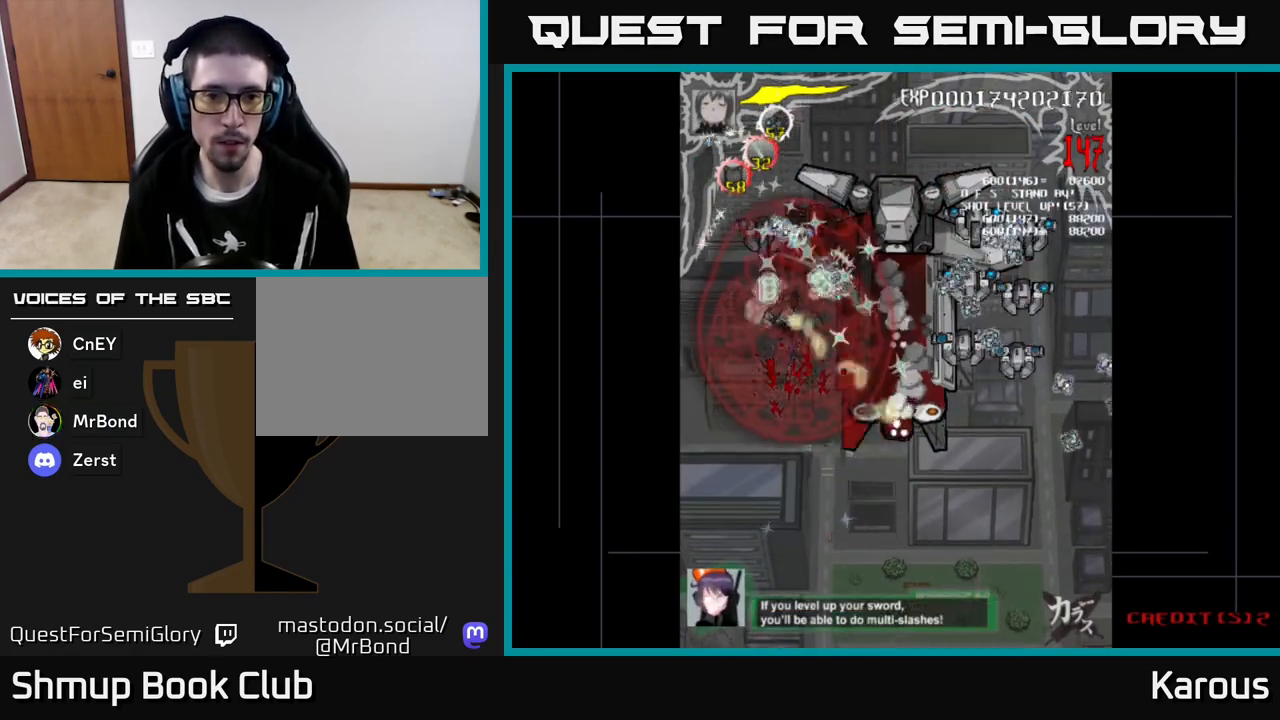
{"buttons": ["B", "DPAD_RIGHT"], "left_stick": "center", "events": [[200, "DPAD_RIGHT", "down"], [217, "DPAD_UP", "up"]]}
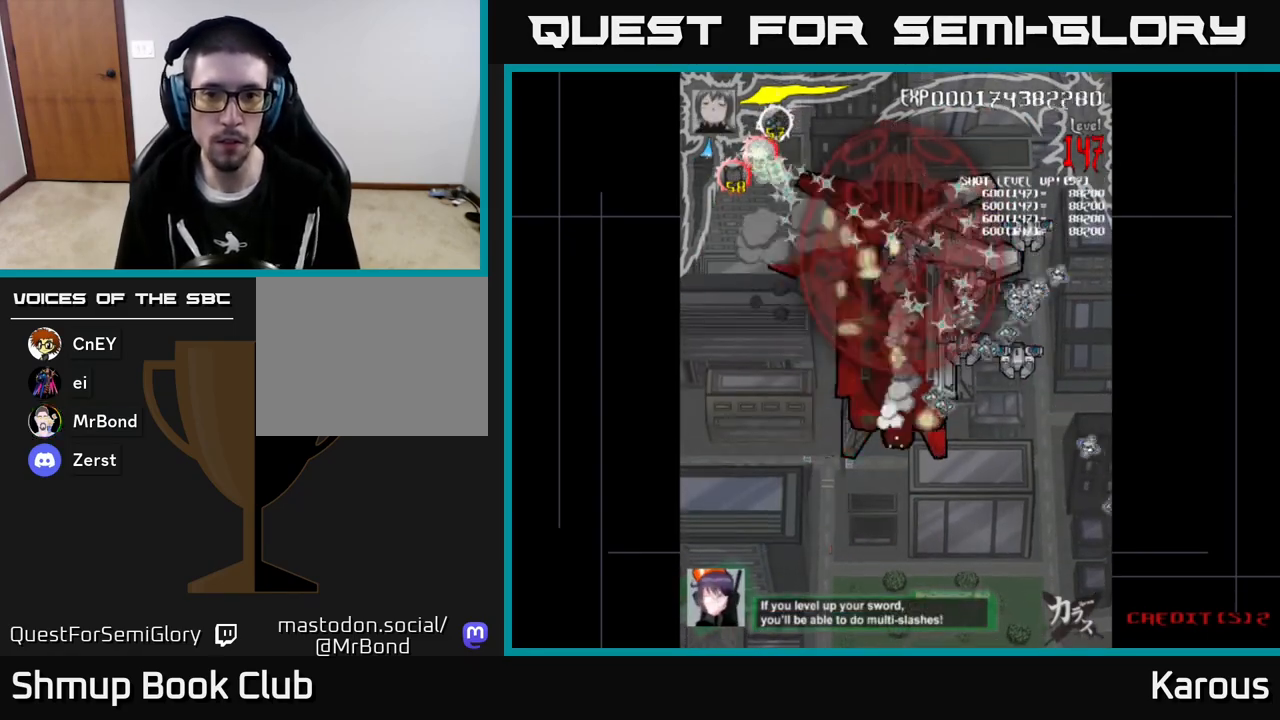
{"buttons": ["B", "DPAD_DOWN"], "left_stick": "center", "events": [[317, "DPAD_DOWN", "down"], [350, "DPAD_RIGHT", "up"], [383, "DPAD_LEFT", "down"], [467, "DPAD_LEFT", "up"]]}
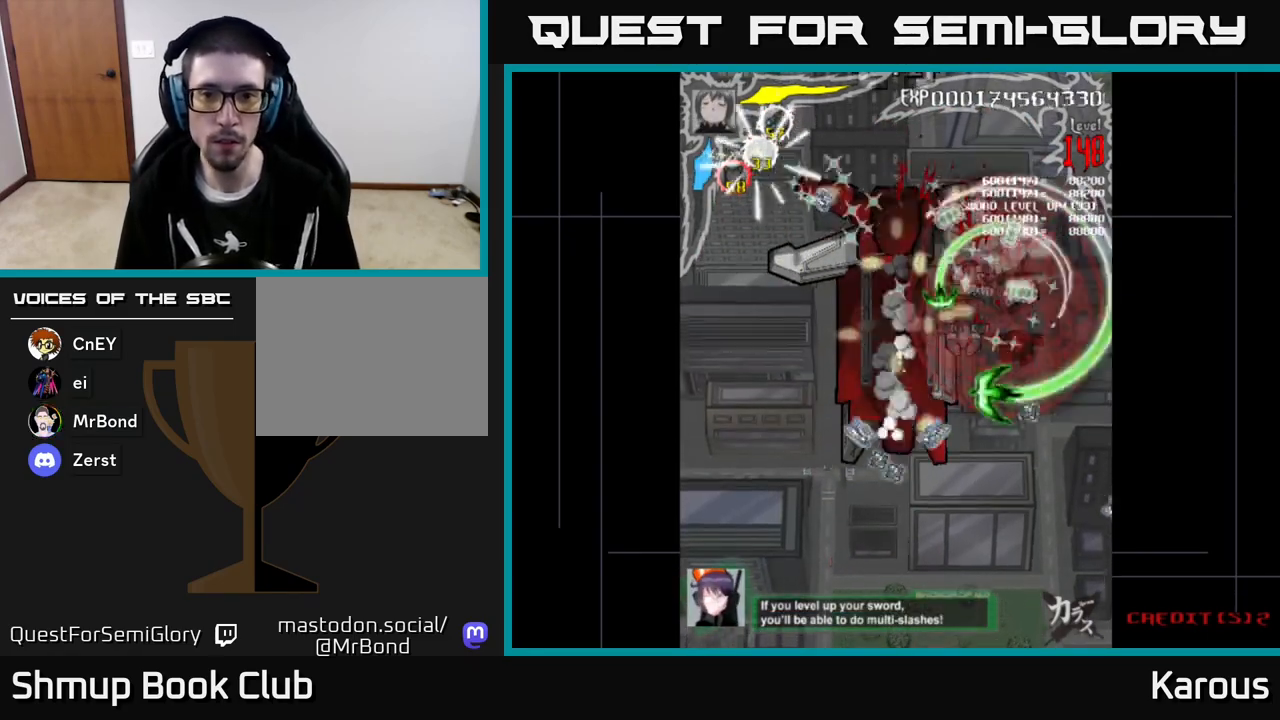
{"buttons": ["B", "DPAD_LEFT"], "left_stick": "center"}
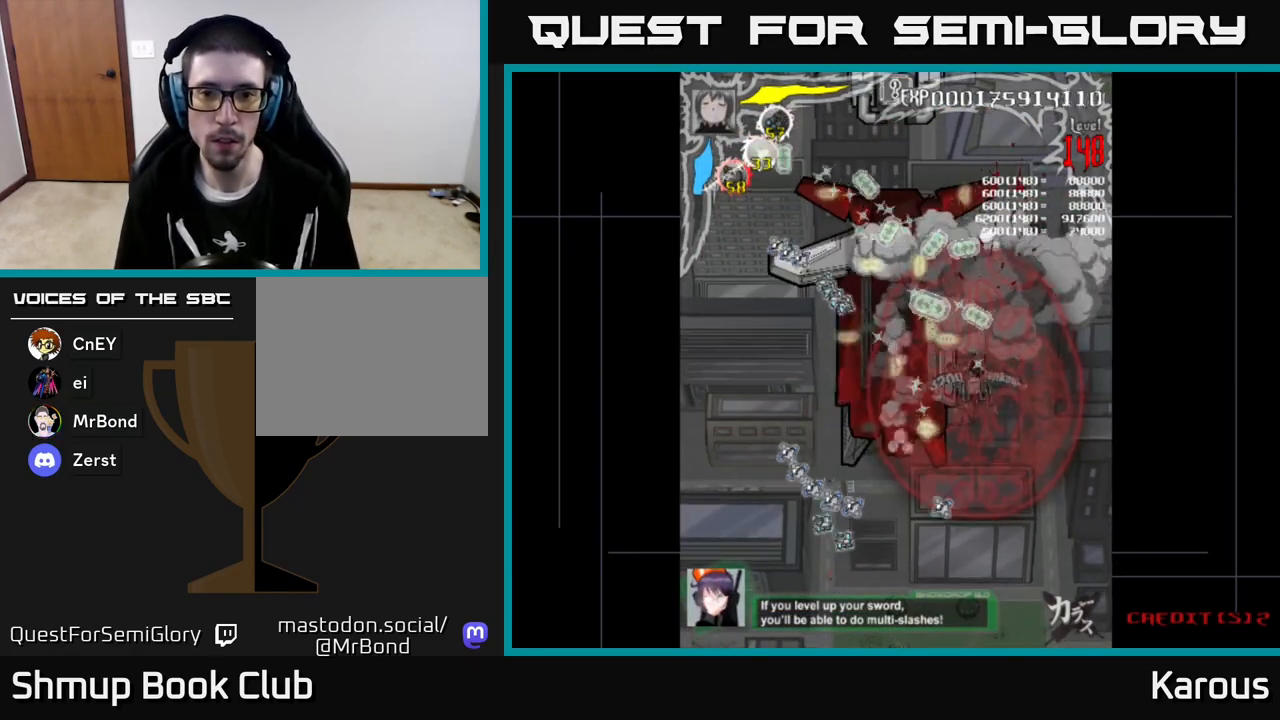
{"buttons": ["B", "DPAD_UP", "DPAD_LEFT"], "left_stick": "center", "events": [[267, "DPAD_DOWN", "down"], [283, "DPAD_LEFT", "up"], [333, "DPAD_RIGHT", "down"], [383, "DPAD_DOWN", "up"], [450, "DPAD_RIGHT", "up"], [450, "DPAD_UP", "down"], [483, "DPAD_LEFT", "down"]]}
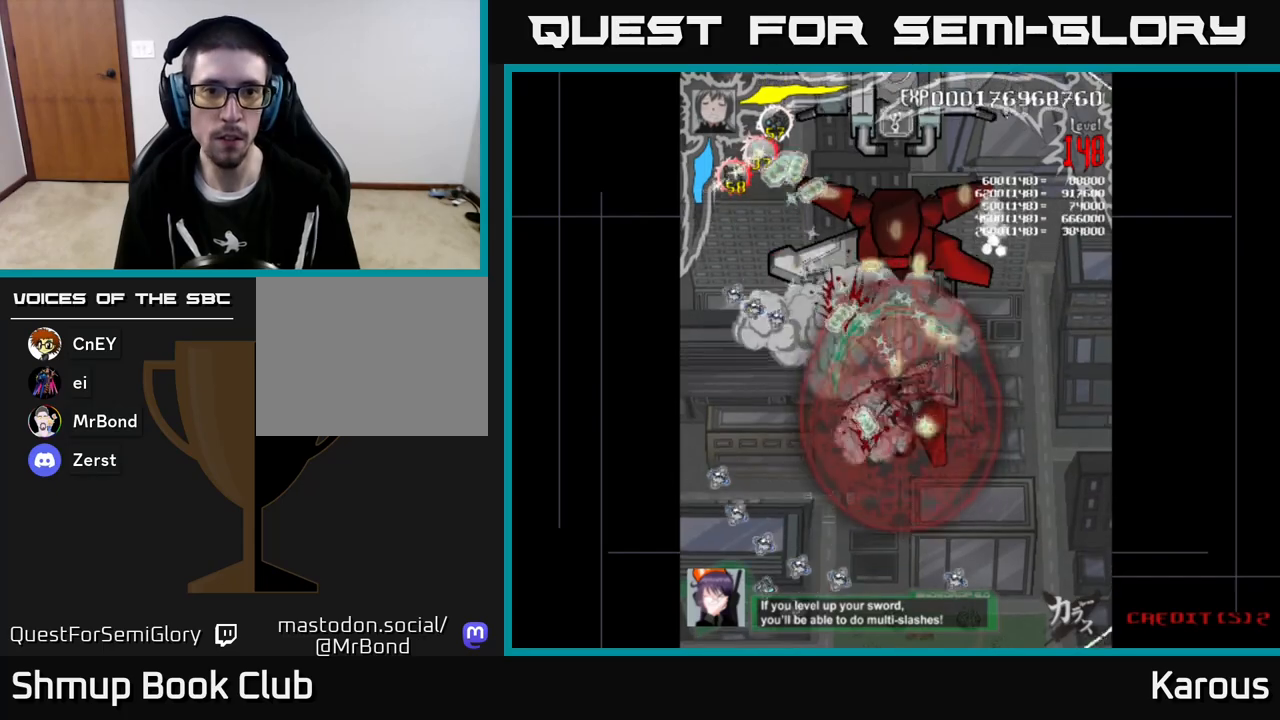
{"buttons": ["B", "DPAD_UP"], "left_stick": "center", "events": [[17, "DPAD_UP", "up"], [83, "DPAD_LEFT", "up"], [100, "DPAD_UP", "down"], [333, "DPAD_RIGHT", "down"], [417, "DPAD_RIGHT", "up"]]}
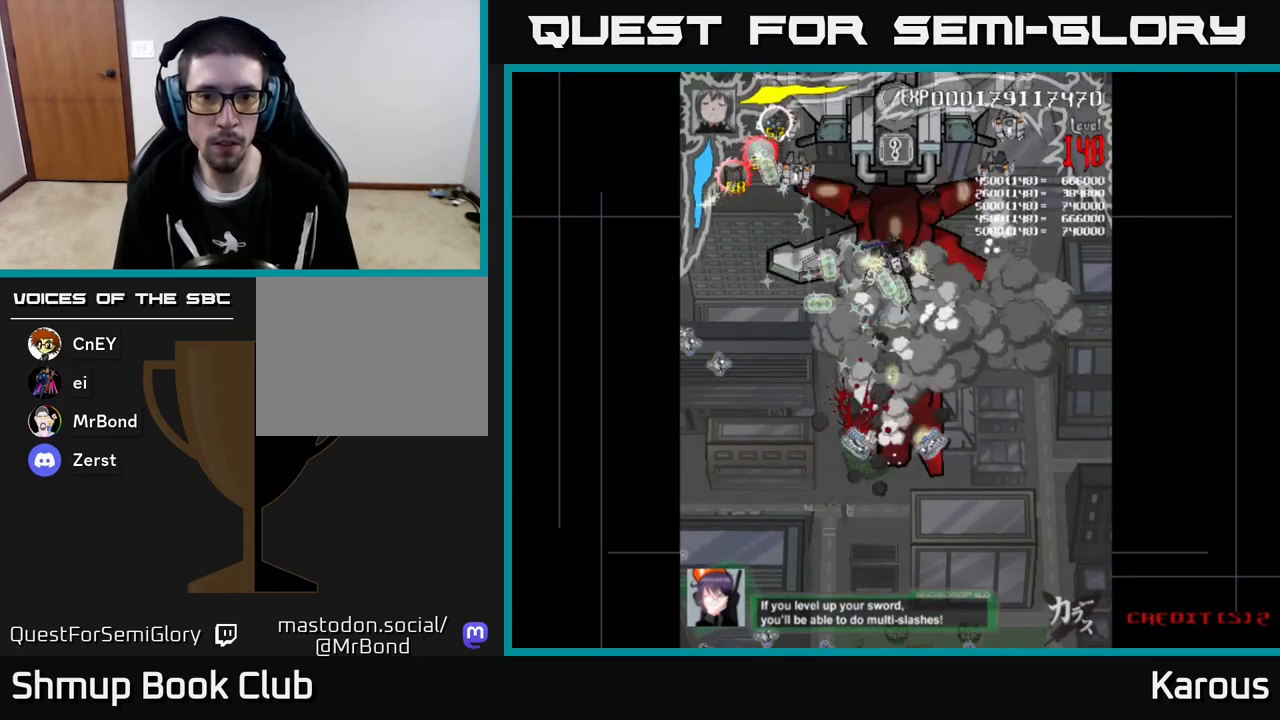
{"buttons": ["B", "DPAD_DOWN"], "left_stick": "center", "events": [[67, "DPAD_UP", "up"], [117, "DPAD_DOWN", "down"]]}
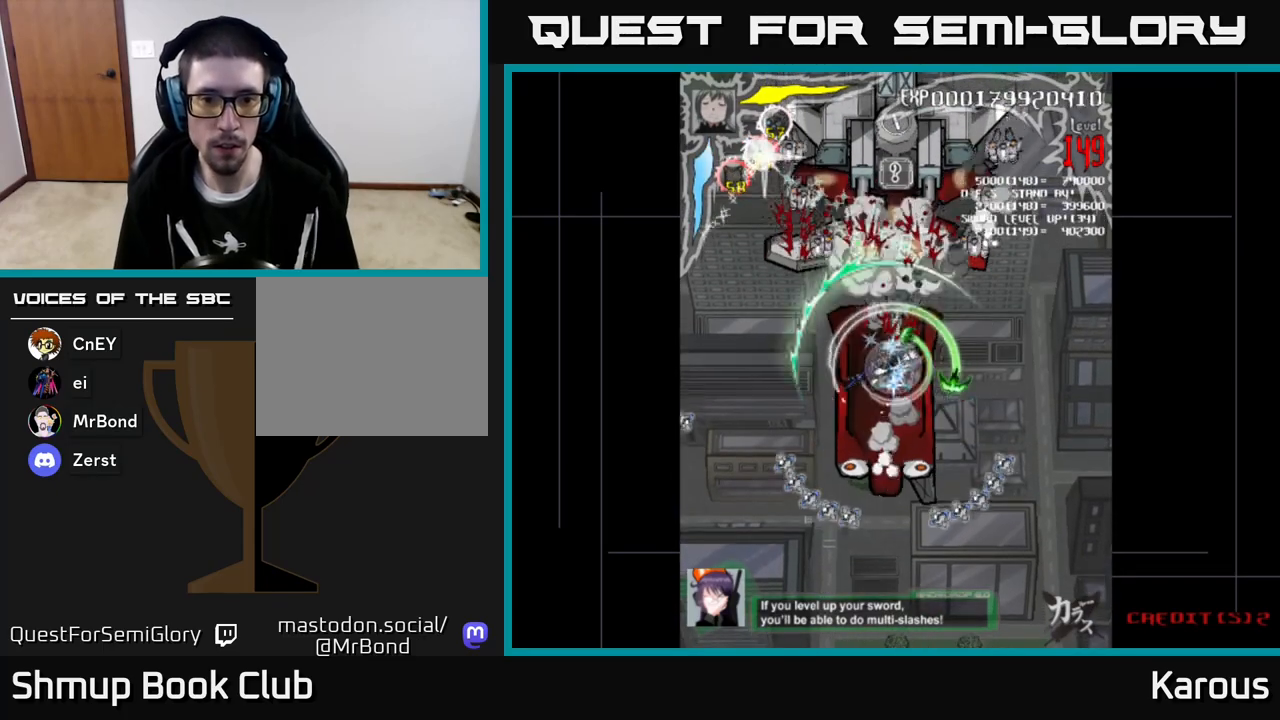
{"buttons": ["DPAD_UP"], "left_stick": "center", "events": [[417, "DPAD_DOWN", "up"], [433, "DPAD_UP", "down"], [467, "B", "up"]]}
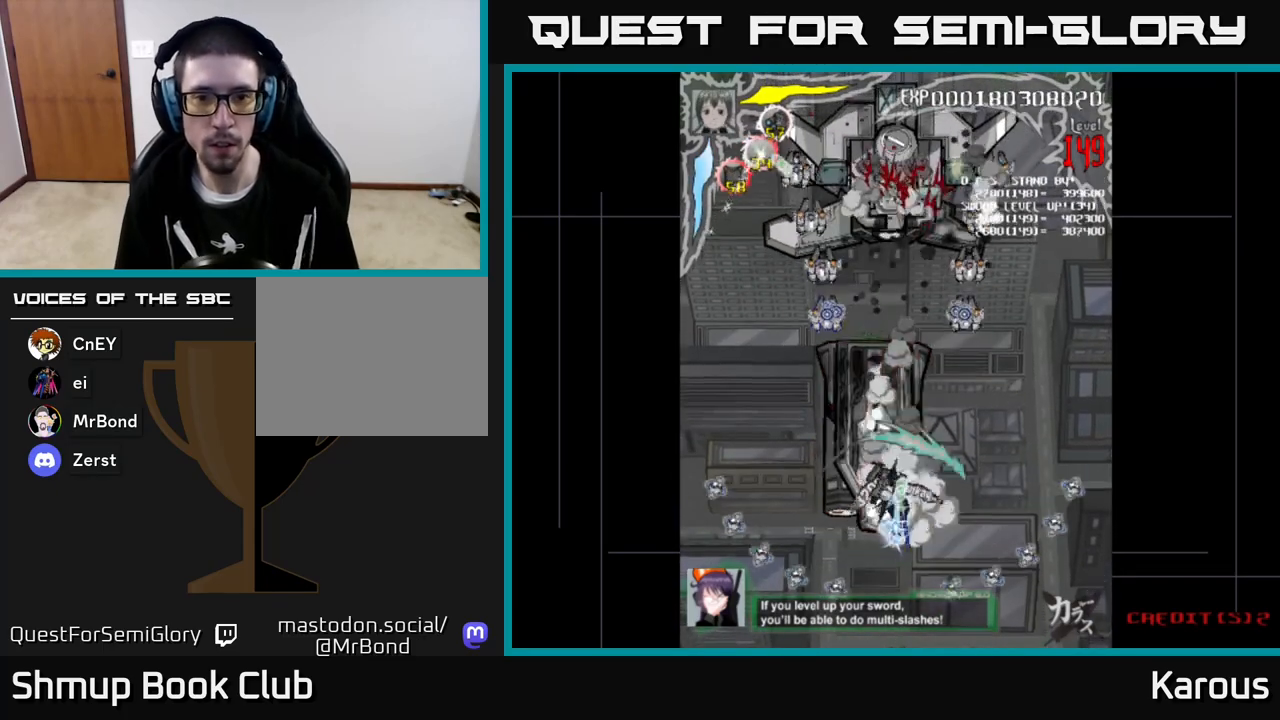
{"buttons": ["B", "DPAD_UP"], "left_stick": "center", "events": [[50, "X", "down"], [100, "X", "up"], [183, "B", "down"], [217, "DPAD_LEFT", "down"], [233, "DPAD_UP", "up"], [417, "DPAD_UP", "down"], [467, "DPAD_LEFT", "up"]]}
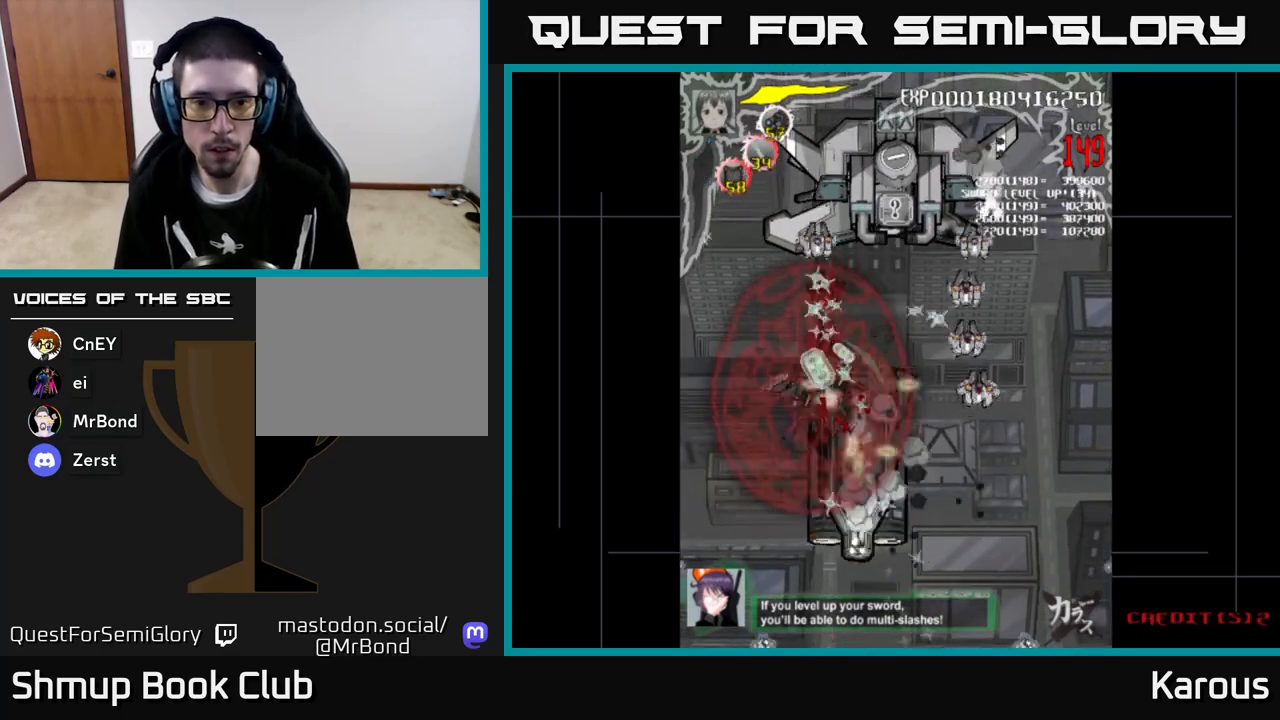
{"buttons": ["B", "DPAD_DOWN", "DPAD_RIGHT"], "left_stick": "center", "events": [[133, "DPAD_RIGHT", "down"], [150, "DPAD_UP", "up"], [183, "DPAD_DOWN", "down"]]}
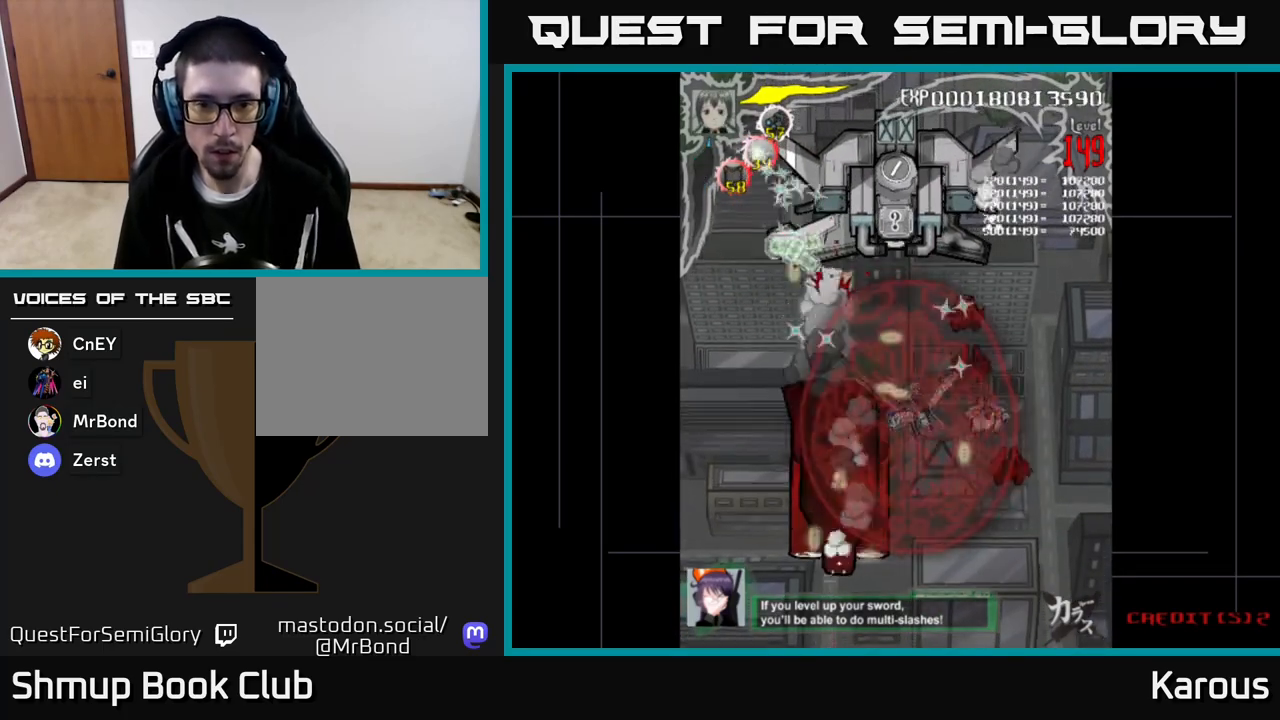
{"buttons": ["A", "DPAD_DOWN"], "left_stick": "center", "events": [[167, "A", "down"], [167, "B", "up"], [500, "DPAD_RIGHT", "up"]]}
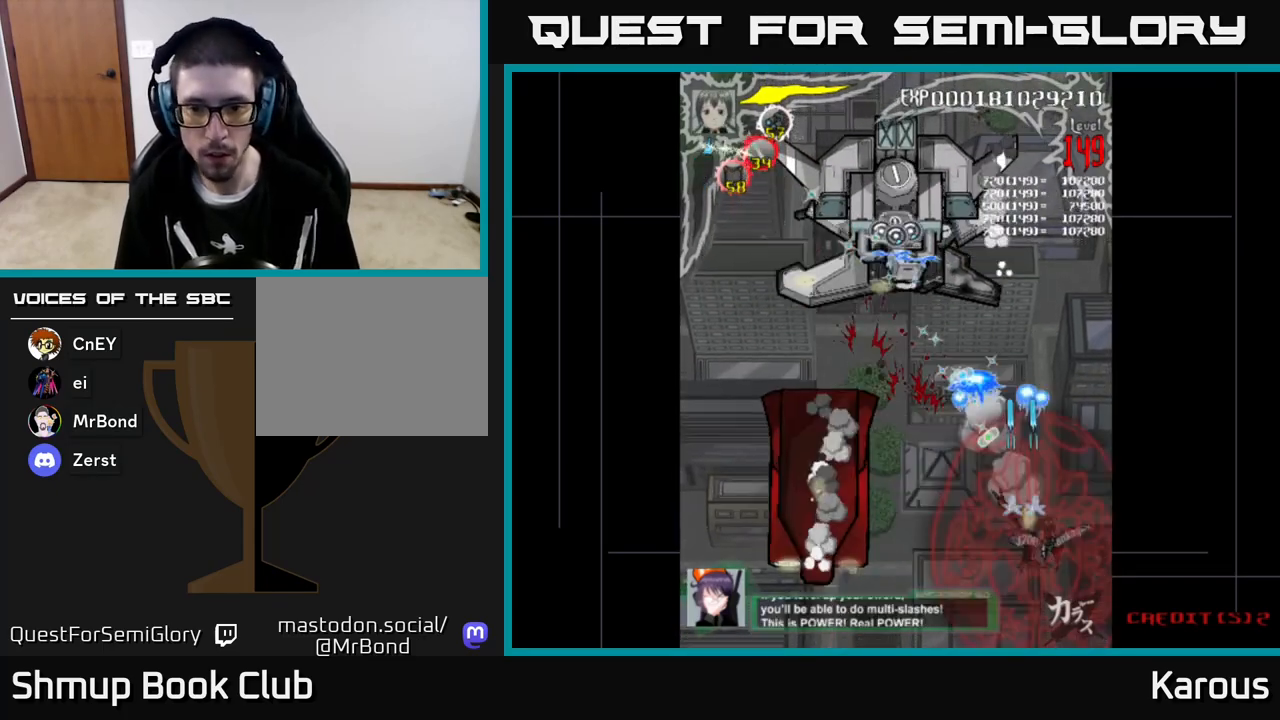
{"buttons": ["A", "DPAD_UP", "DPAD_LEFT"], "left_stick": "center", "events": [[133, "DPAD_RIGHT", "down"], [183, "DPAD_RIGHT", "up"], [367, "DPAD_DOWN", "up"], [367, "DPAD_LEFT", "down"], [400, "DPAD_UP", "down"]]}
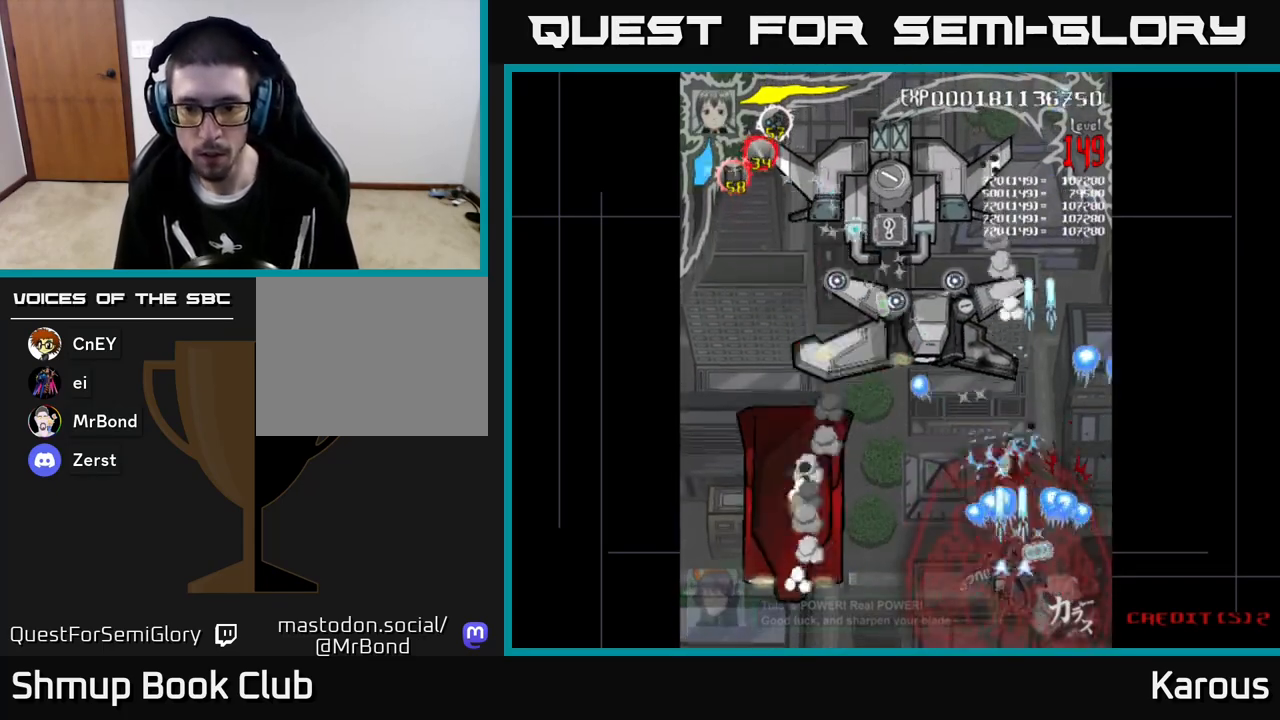
{"buttons": ["A", "DPAD_LEFT"], "left_stick": "center", "events": [[17, "DPAD_LEFT", "up"], [200, "DPAD_LEFT", "down"], [350, "DPAD_LEFT", "up"], [467, "DPAD_LEFT", "down"], [483, "DPAD_UP", "up"]]}
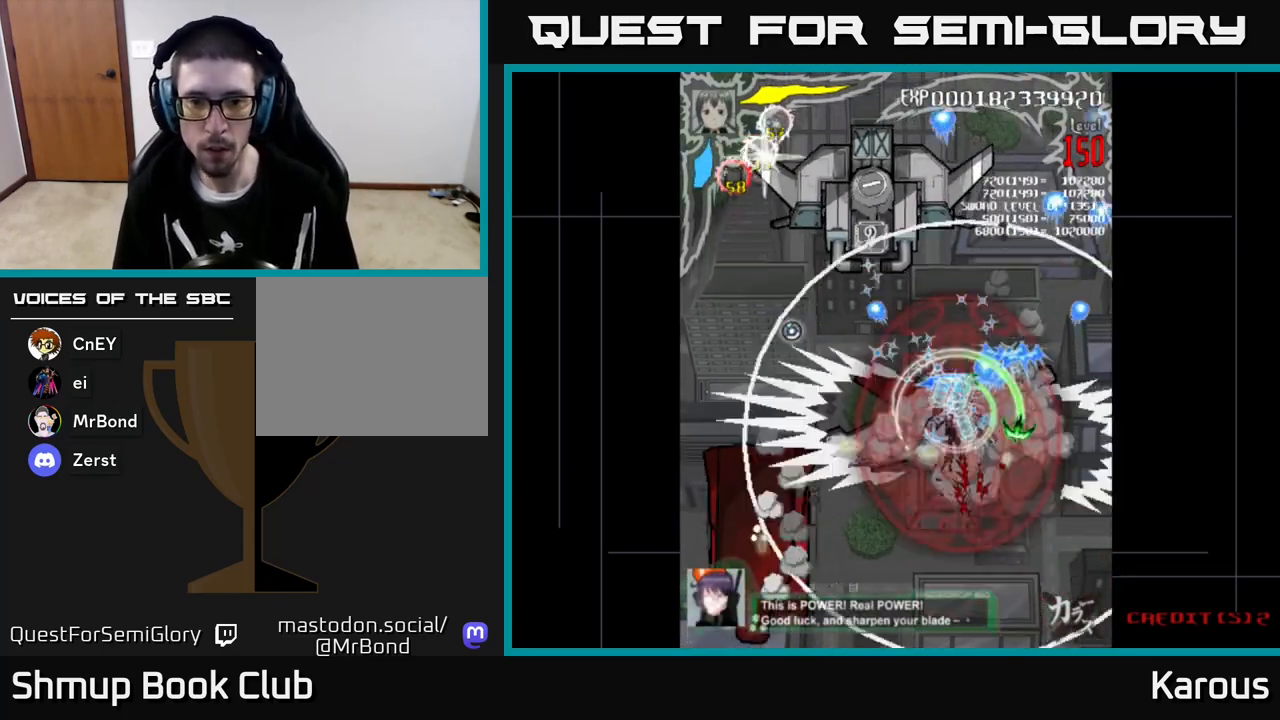
{"buttons": ["A", "DPAD_DOWN"], "left_stick": "center", "events": [[17, "DPAD_DOWN", "down"], [67, "DPAD_LEFT", "up"], [133, "DPAD_RIGHT", "down"], [233, "DPAD_RIGHT", "up"]]}
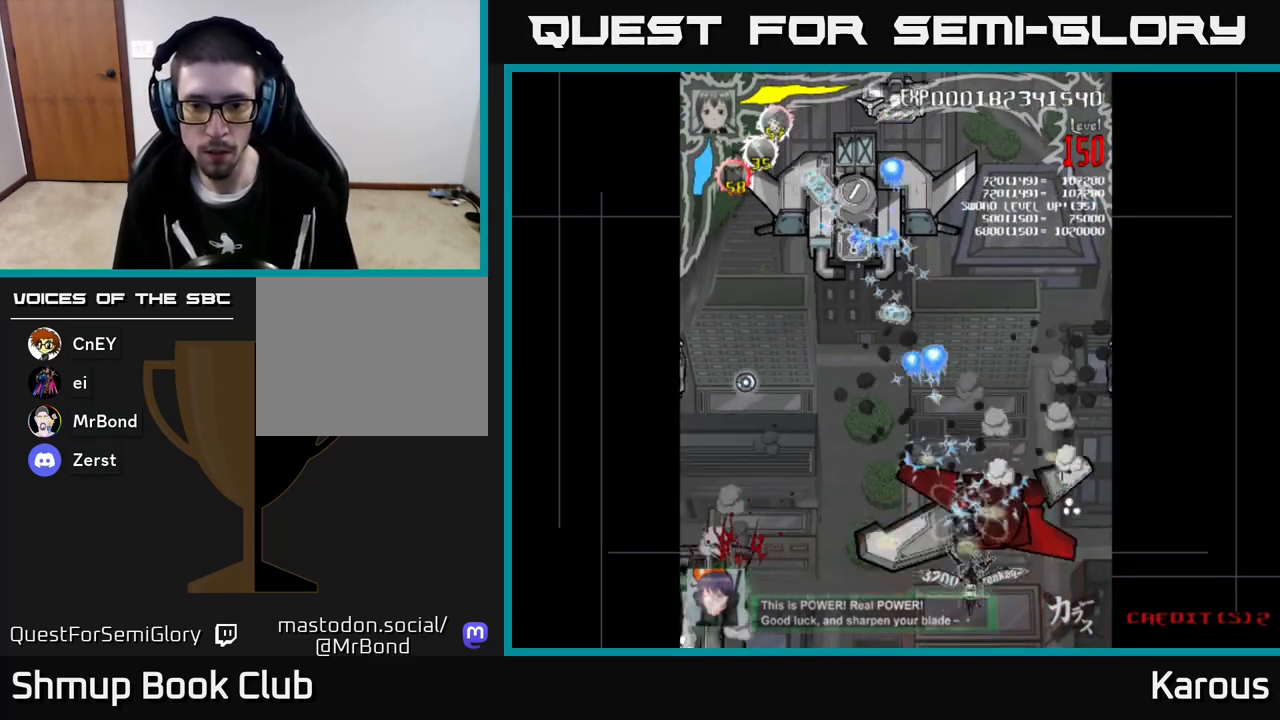
{"buttons": ["A", "DPAD_UP", "DPAD_LEFT"], "left_stick": "center", "events": [[300, "DPAD_DOWN", "up"], [317, "DPAD_UP", "down"], [333, "DPAD_LEFT", "down"]]}
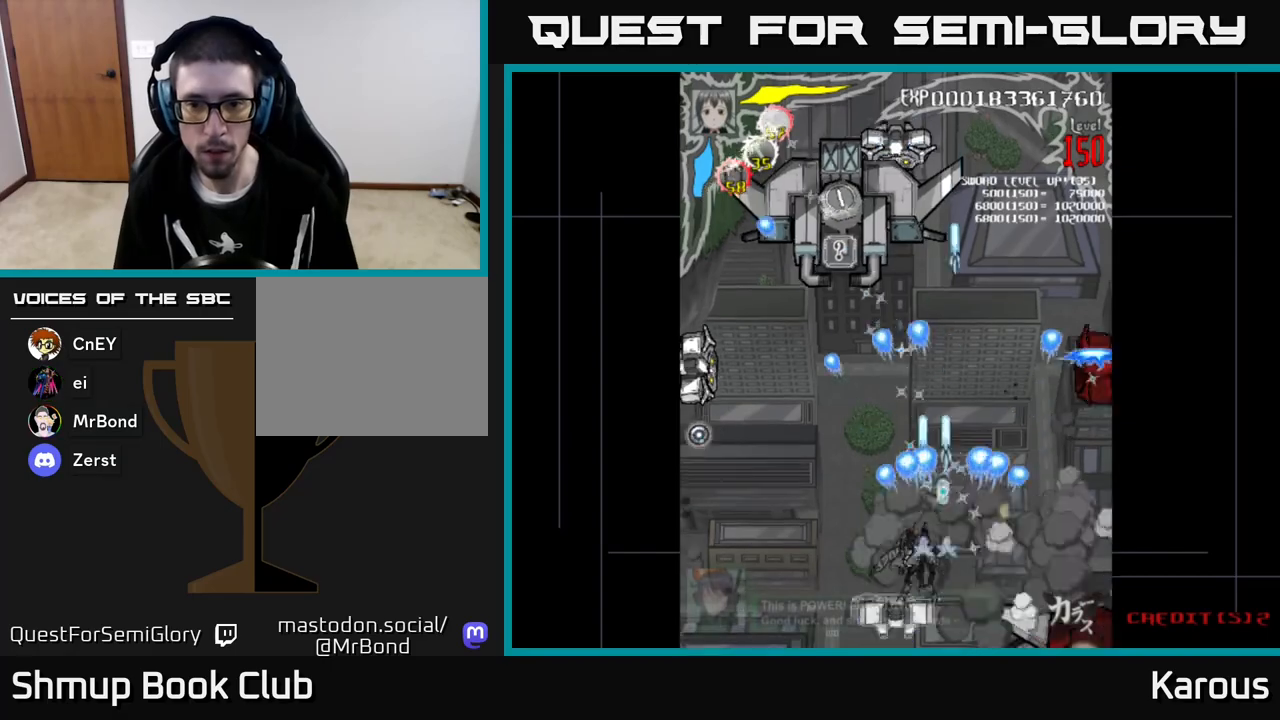
{"buttons": ["A", "DPAD_UP", "DPAD_RIGHT"], "left_stick": "center", "events": [[50, "DPAD_LEFT", "up"], [83, "DPAD_RIGHT", "down"]]}
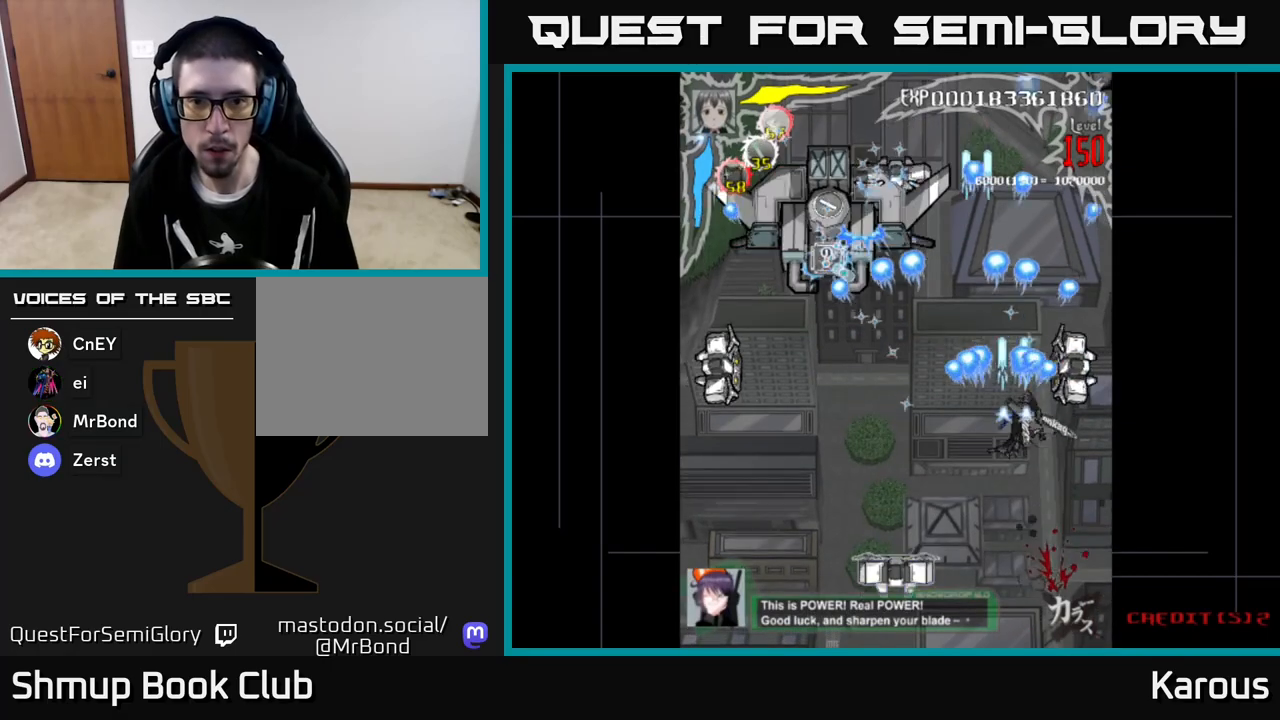
{"buttons": ["A", "DPAD_DOWN", "DPAD_LEFT"], "left_stick": "center", "events": [[117, "DPAD_UP", "up"], [183, "DPAD_DOWN", "down"], [200, "DPAD_RIGHT", "up"], [217, "DPAD_LEFT", "down"]]}
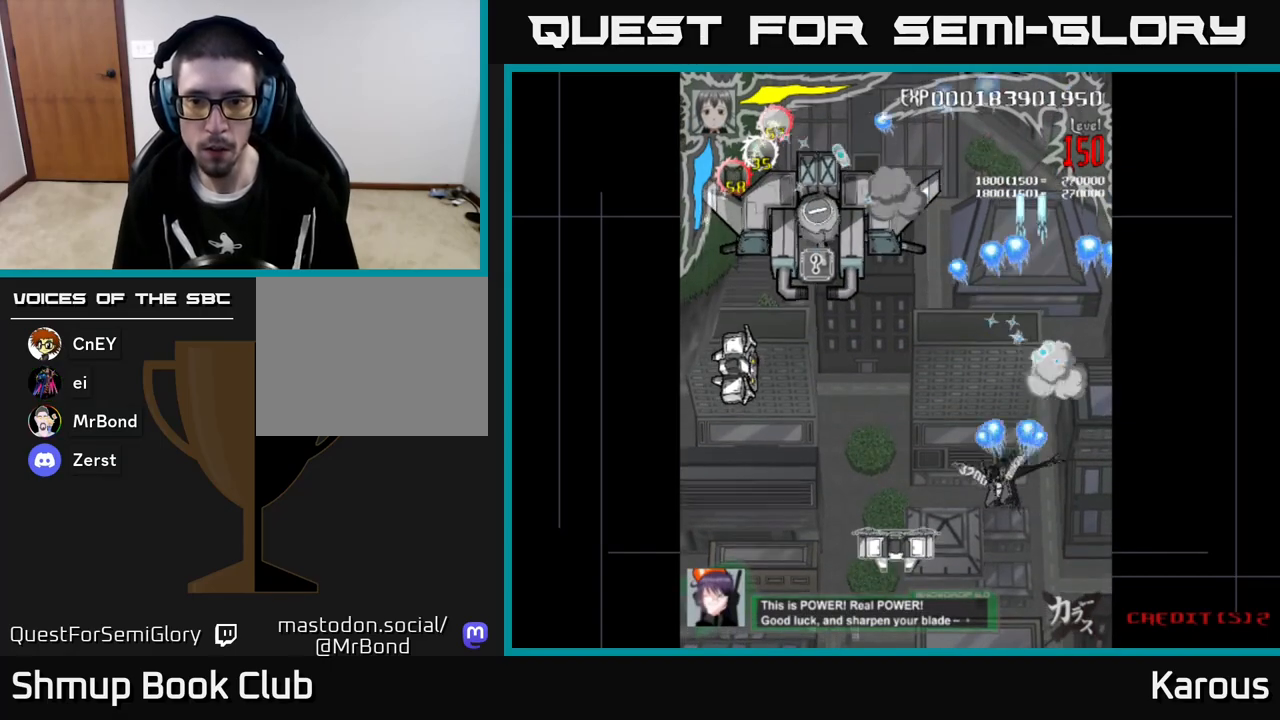
{"buttons": ["B", "DPAD_UP", "DPAD_LEFT"], "left_stick": "center", "events": [[300, "A", "up"], [300, "B", "down"], [350, "DPAD_LEFT", "up"], [433, "DPAD_DOWN", "up"], [433, "DPAD_LEFT", "down"], [483, "DPAD_UP", "down"]]}
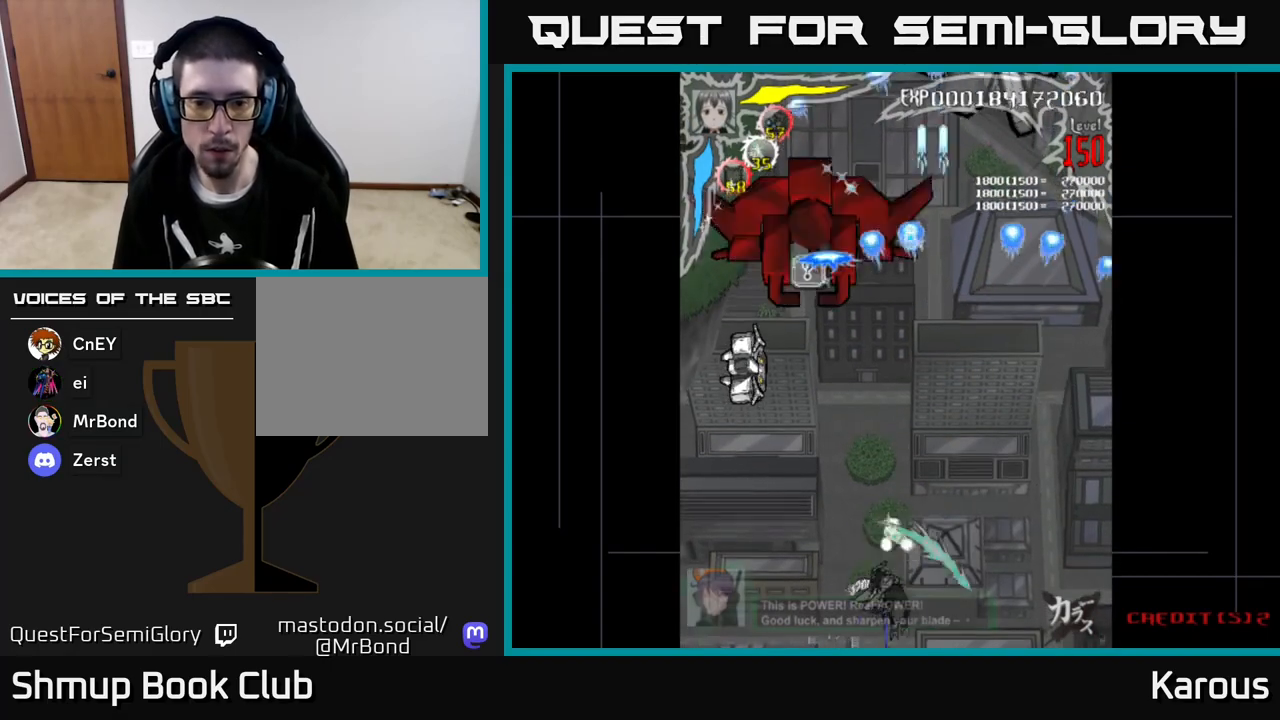
{"buttons": ["B", "DPAD_UP", "DPAD_LEFT"], "left_stick": "center", "events": [[117, "A", "down"], [150, "B", "up"], [383, "B", "down"], [400, "A", "up"]]}
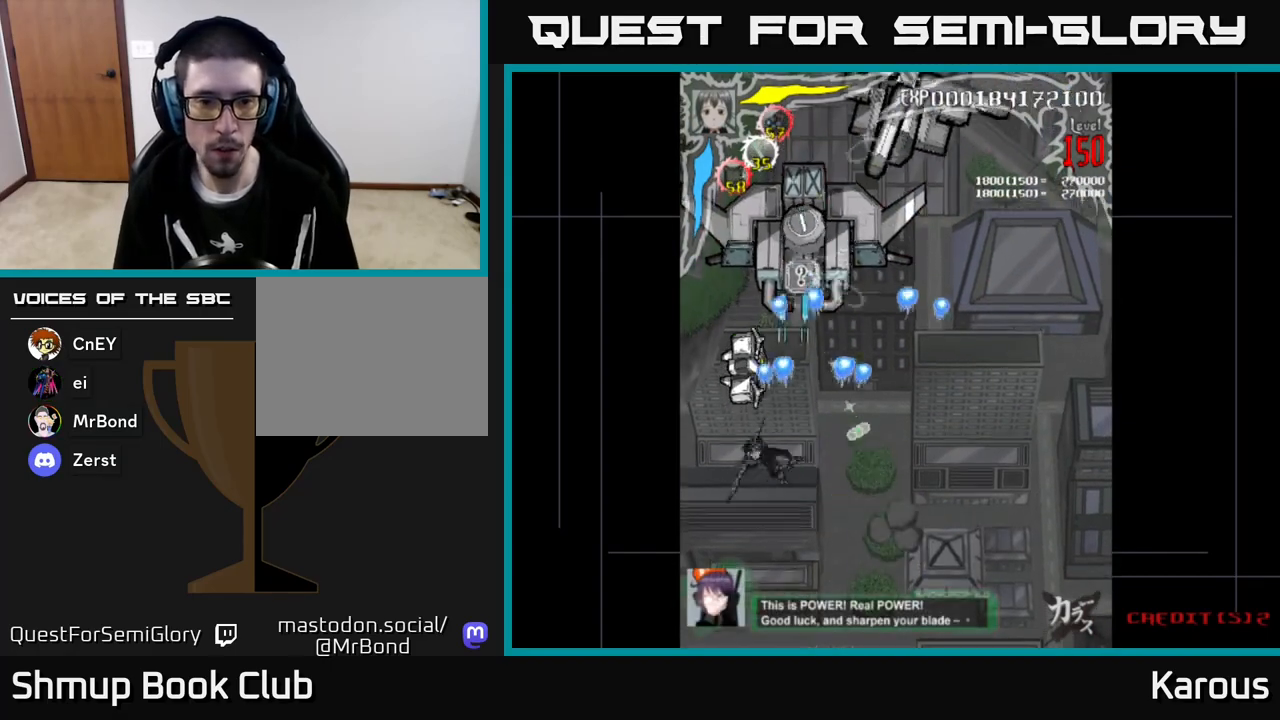
{"buttons": ["A", "B", "DPAD_UP", "DPAD_RIGHT"], "left_stick": "center", "events": [[100, "DPAD_LEFT", "up"], [133, "DPAD_UP", "up"], [433, "DPAD_UP", "down"], [483, "DPAD_RIGHT", "down"], [500, "A", "down"]]}
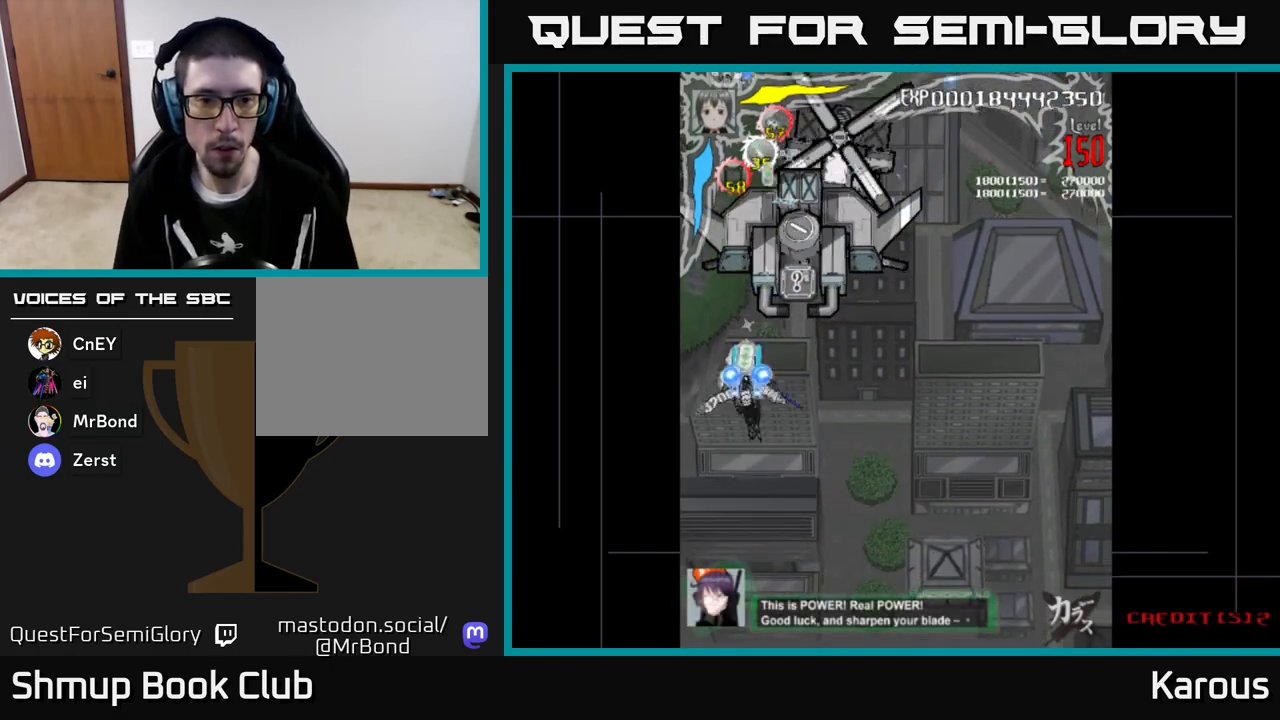
{"buttons": ["A", "DPAD_LEFT"], "left_stick": "center", "events": [[17, "B", "up"], [83, "DPAD_UP", "up"], [150, "DPAD_RIGHT", "up"], [150, "DPAD_UP", "down"], [233, "DPAD_LEFT", "down"], [267, "B", "down"], [267, "DPAD_LEFT", "up"], [333, "DPAD_RIGHT", "down"], [350, "B", "up"], [417, "DPAD_UP", "up"], [450, "DPAD_RIGHT", "up"], [500, "DPAD_LEFT", "down"]]}
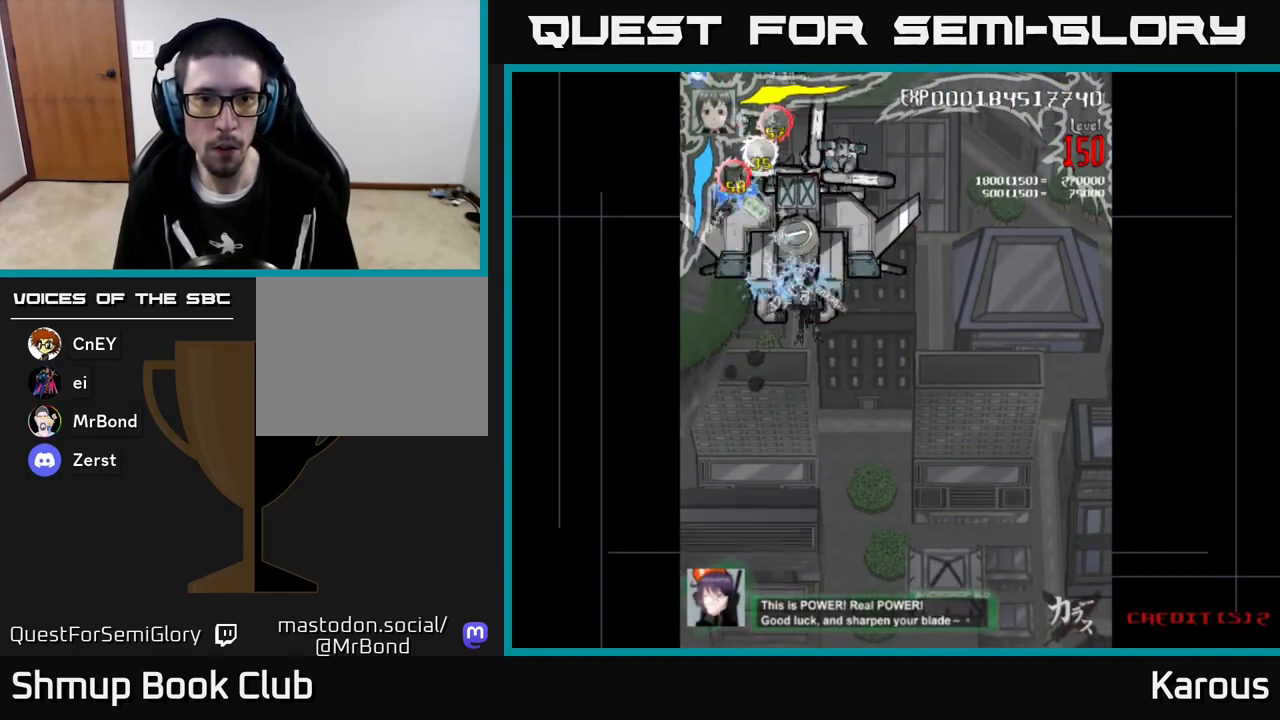
{"buttons": ["DPAD_UP"], "left_stick": "center"}
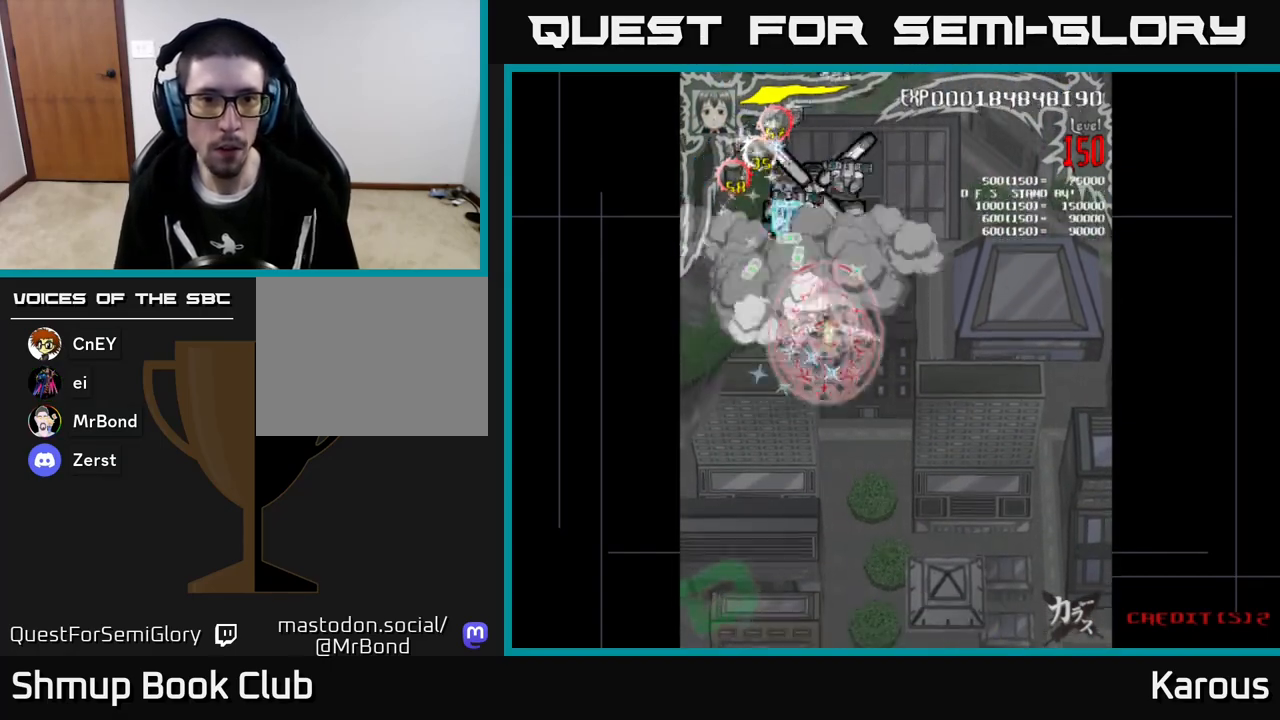
{"buttons": ["B", "DPAD_UP"], "left_stick": "center", "events": [[33, "B", "down"], [200, "DPAD_LEFT", "down"], [317, "DPAD_LEFT", "up"], [350, "DPAD_RIGHT", "down"], [400, "DPAD_RIGHT", "up"]]}
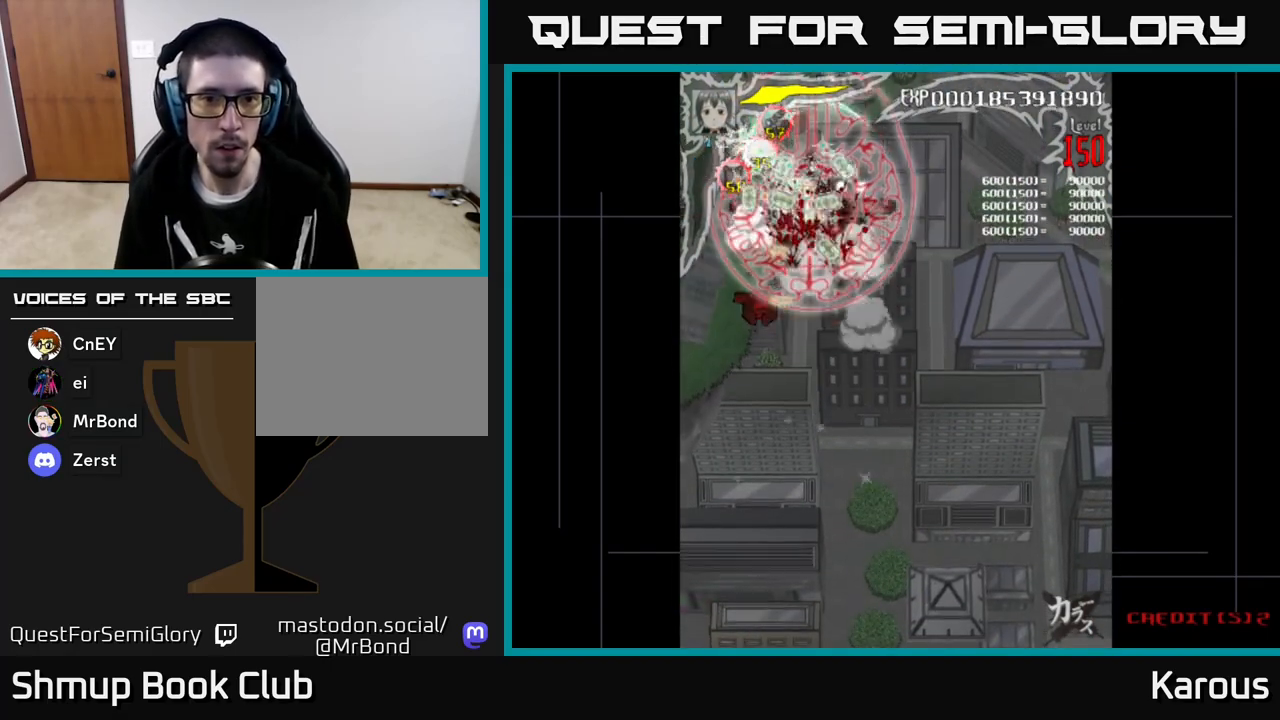
{"buttons": ["B", "DPAD_DOWN"], "left_stick": "center", "events": [[183, "DPAD_LEFT", "down"], [200, "DPAD_UP", "up"], [217, "DPAD_LEFT", "up"], [233, "DPAD_DOWN", "down"]]}
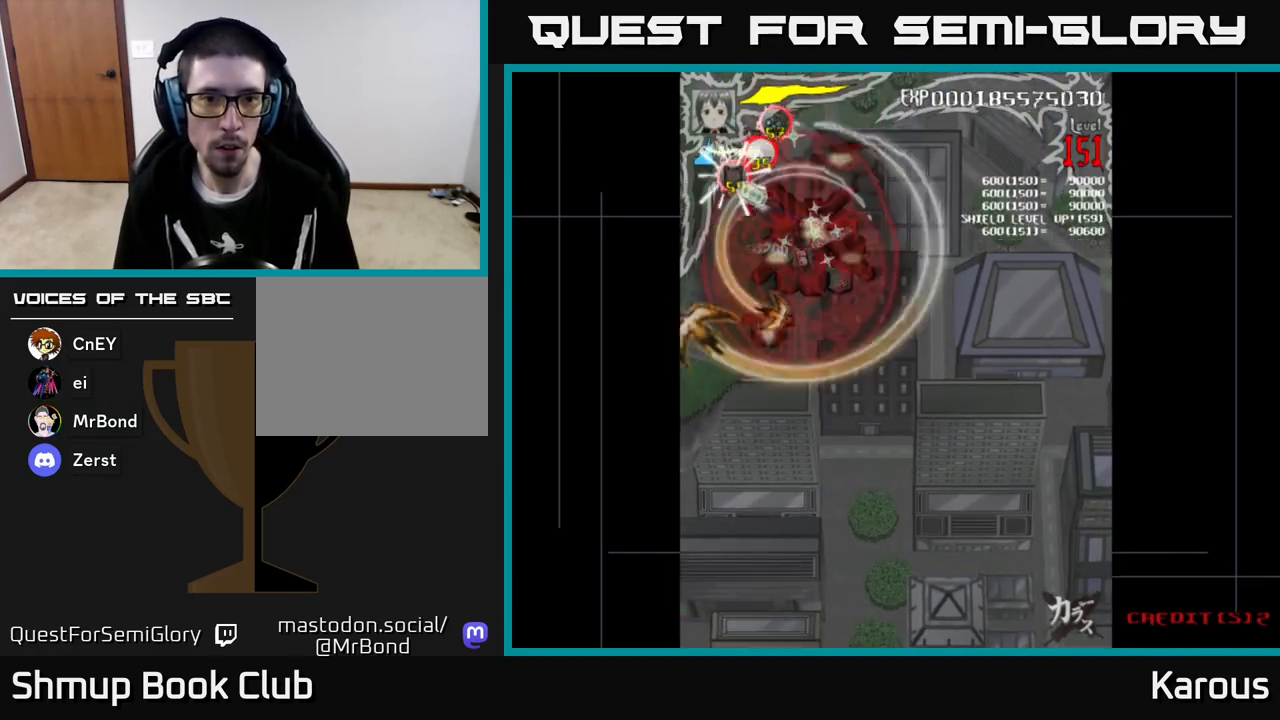
{"buttons": ["B", "DPAD_UP"], "left_stick": "center", "events": [[83, "DPAD_RIGHT", "down"], [200, "DPAD_RIGHT", "up"], [217, "DPAD_DOWN", "up"], [250, "DPAD_UP", "down"]]}
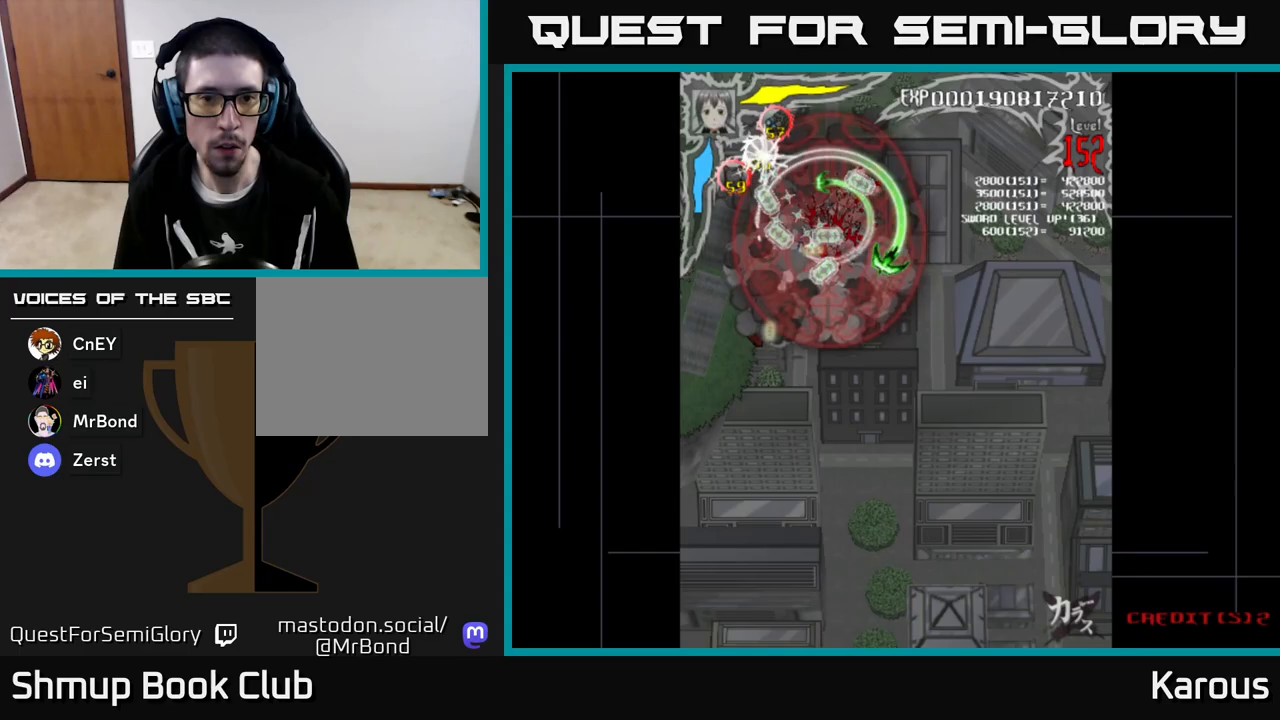
{"buttons": ["B", "DPAD_DOWN", "DPAD_LEFT"], "left_stick": "center", "events": [[67, "DPAD_UP", "up"], [100, "DPAD_LEFT", "down"], [150, "DPAD_DOWN", "down"], [183, "DPAD_LEFT", "up"], [233, "DPAD_RIGHT", "down"], [317, "DPAD_RIGHT", "up"], [500, "DPAD_LEFT", "down"]]}
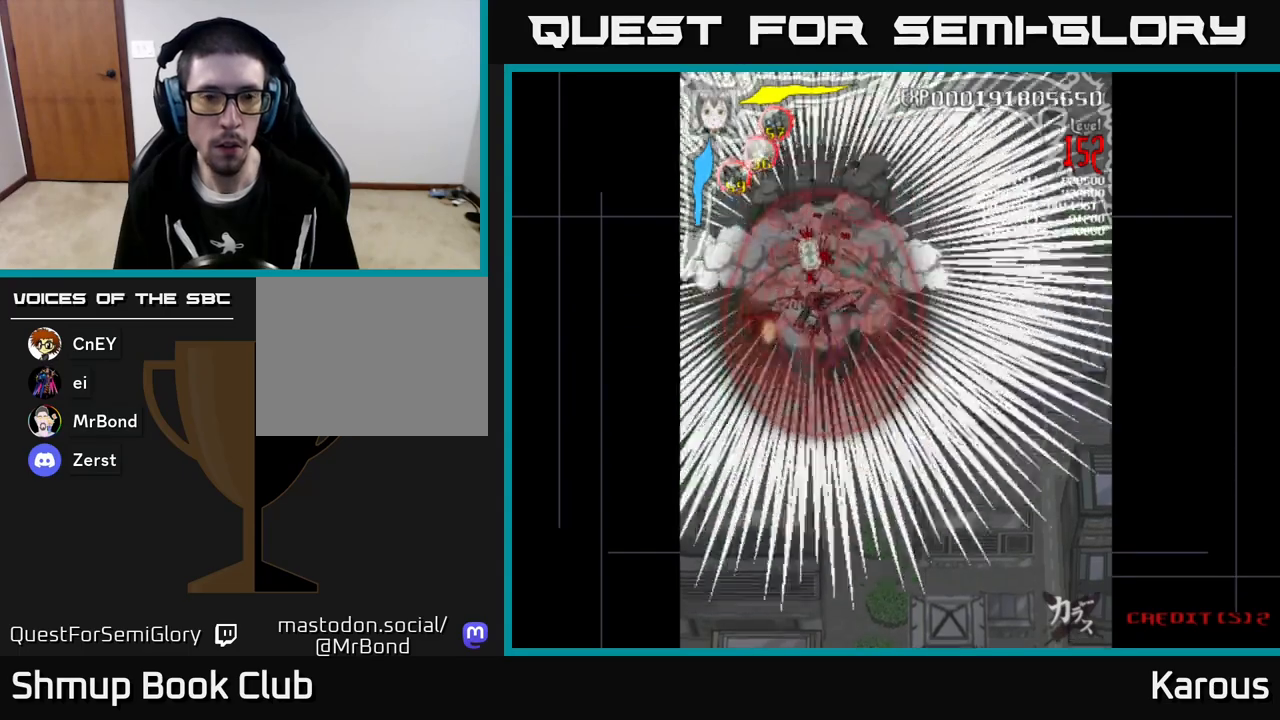
{"buttons": ["B", "DPAD_DOWN"], "left_stick": "center", "events": [[83, "DPAD_DOWN", "up"], [150, "DPAD_LEFT", "up"], [167, "DPAD_RIGHT", "down"], [300, "DPAD_DOWN", "down"], [300, "DPAD_RIGHT", "up"], [333, "DPAD_LEFT", "down"], [433, "DPAD_LEFT", "up"]]}
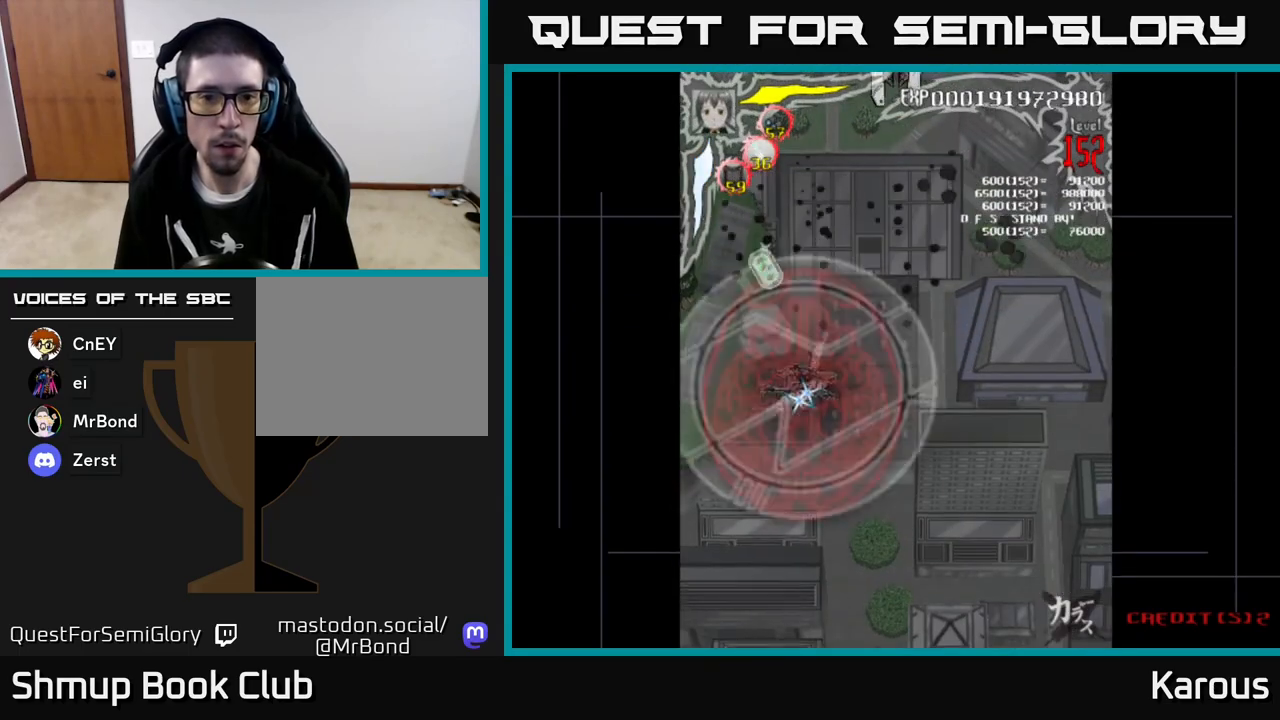
{"buttons": ["A", "DPAD_UP"], "left_stick": "center", "events": [[17, "DPAD_DOWN", "up"], [33, "DPAD_UP", "down"], [150, "DPAD_RIGHT", "down"], [317, "B", "up"], [350, "A", "down"], [500, "DPAD_RIGHT", "up"]]}
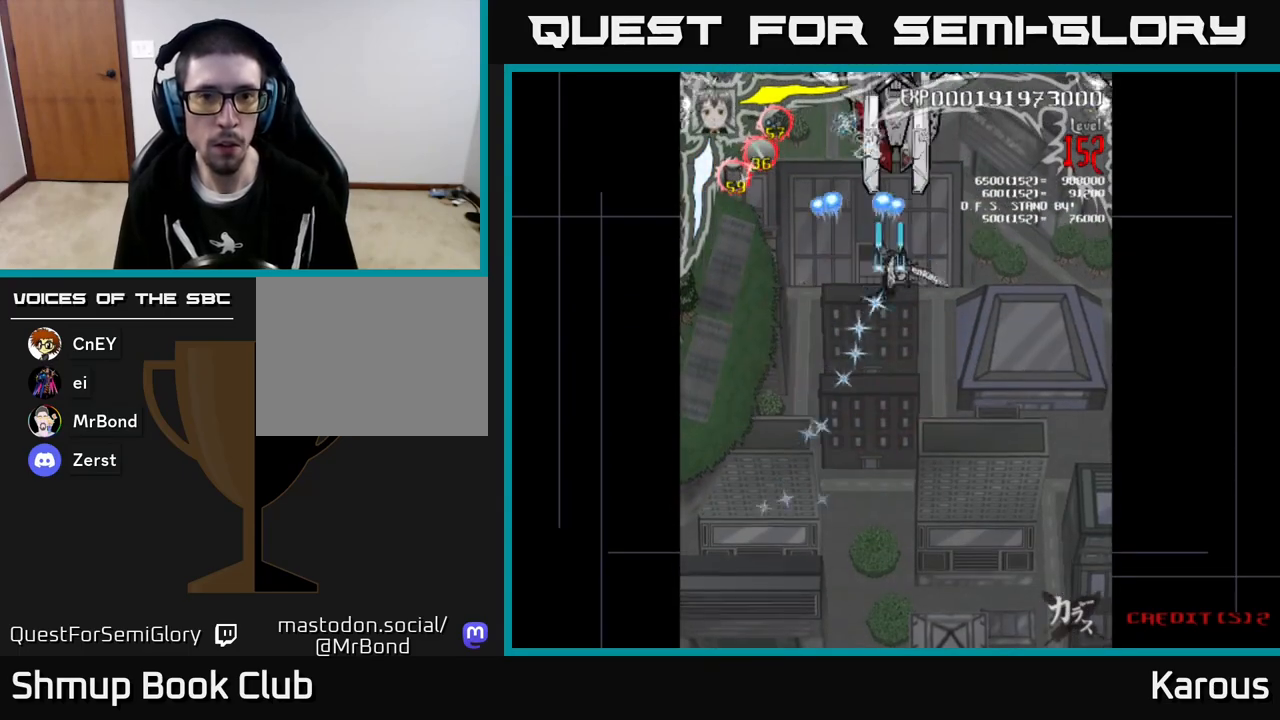
{"buttons": ["DPAD_UP", "DPAD_LEFT"], "left_stick": "center"}